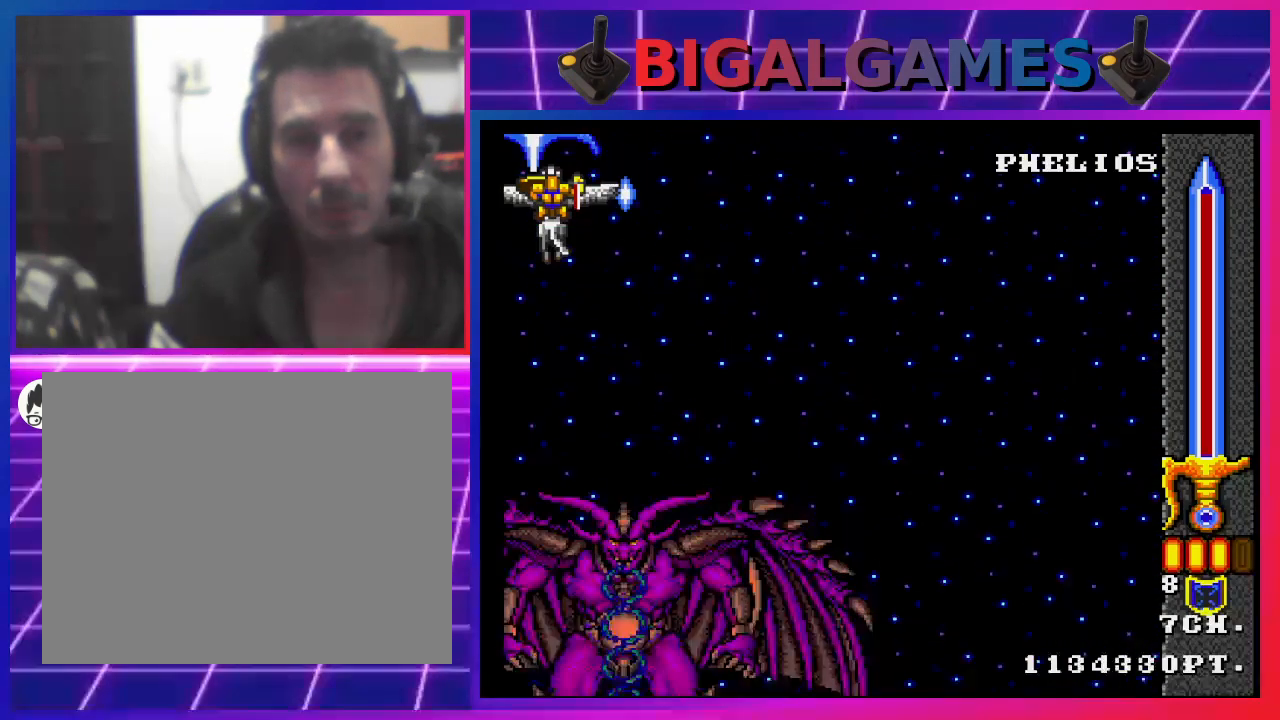
Gameplay with a controller (PlayStation layout); each line is a JSON object with the inputs held at the frame after it. "events" lists button and stick changes between this image and that frame as [ms after this image, input, new state], when the widget could be followed in between.
{"buttons": ["CROSS"], "left_stick": "center", "right_stick": "center", "events": []}
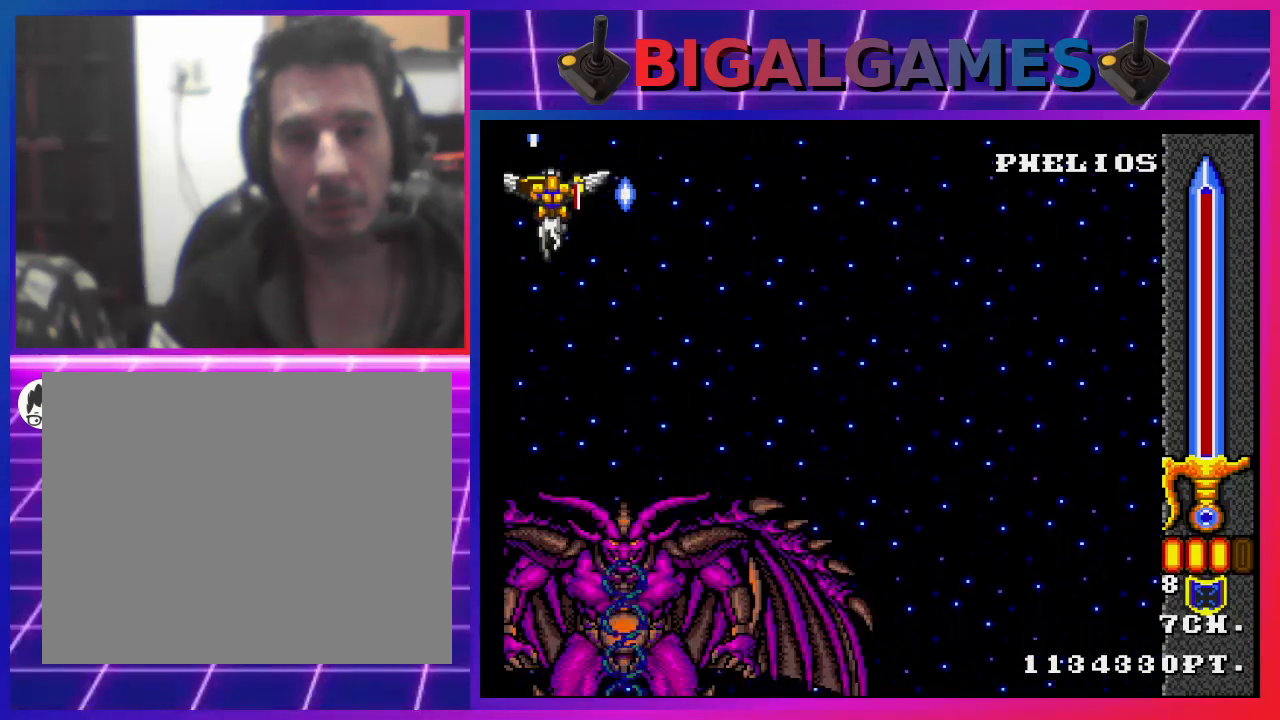
{"buttons": ["CROSS"], "left_stick": "center", "right_stick": "center", "events": []}
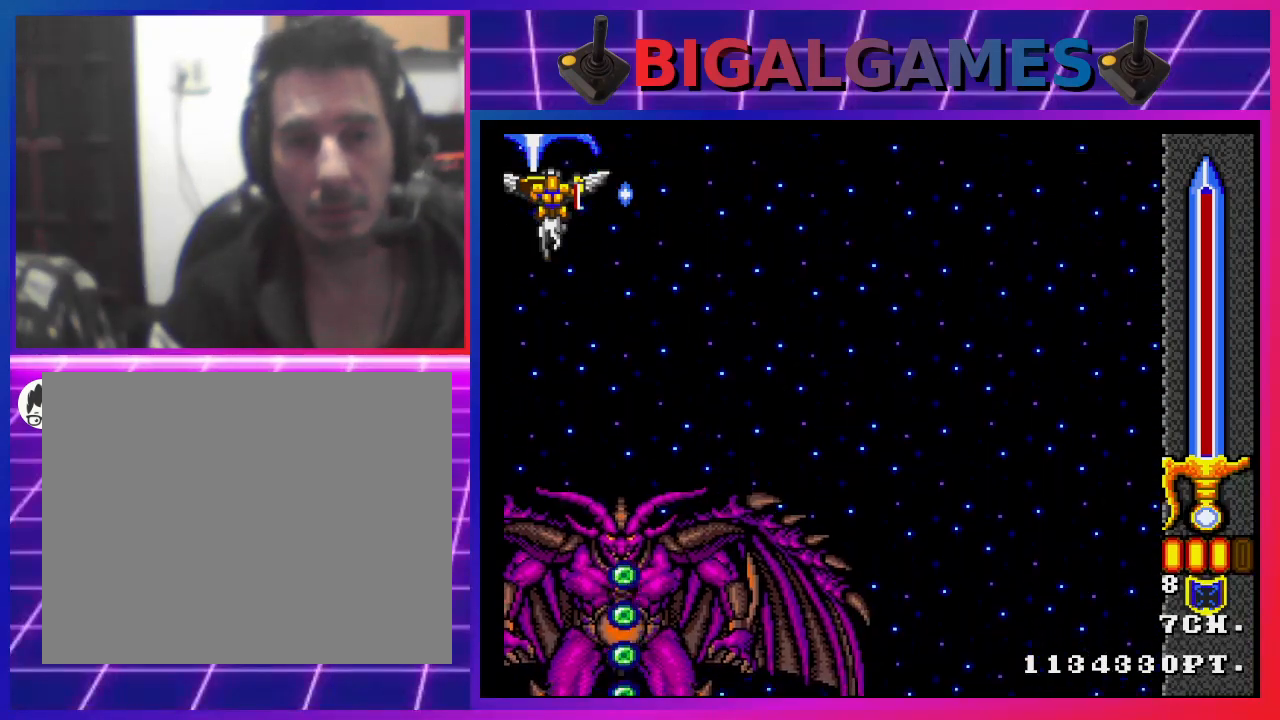
{"buttons": ["CROSS", "DPAD_RIGHT"], "left_stick": "center", "right_stick": "center", "events": [[500, "DPAD_RIGHT", "down"]]}
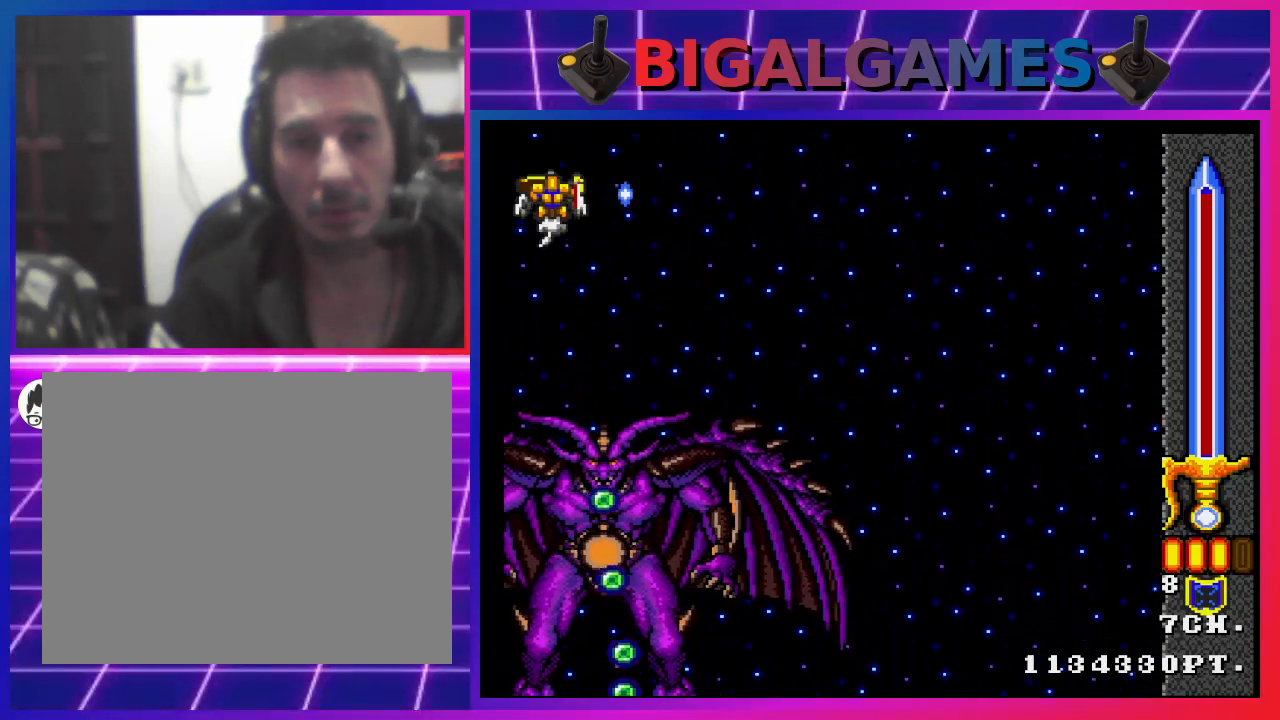
{"buttons": ["CROSS"], "left_stick": "center", "right_stick": "center", "events": [[467, "DPAD_RIGHT", "up"]]}
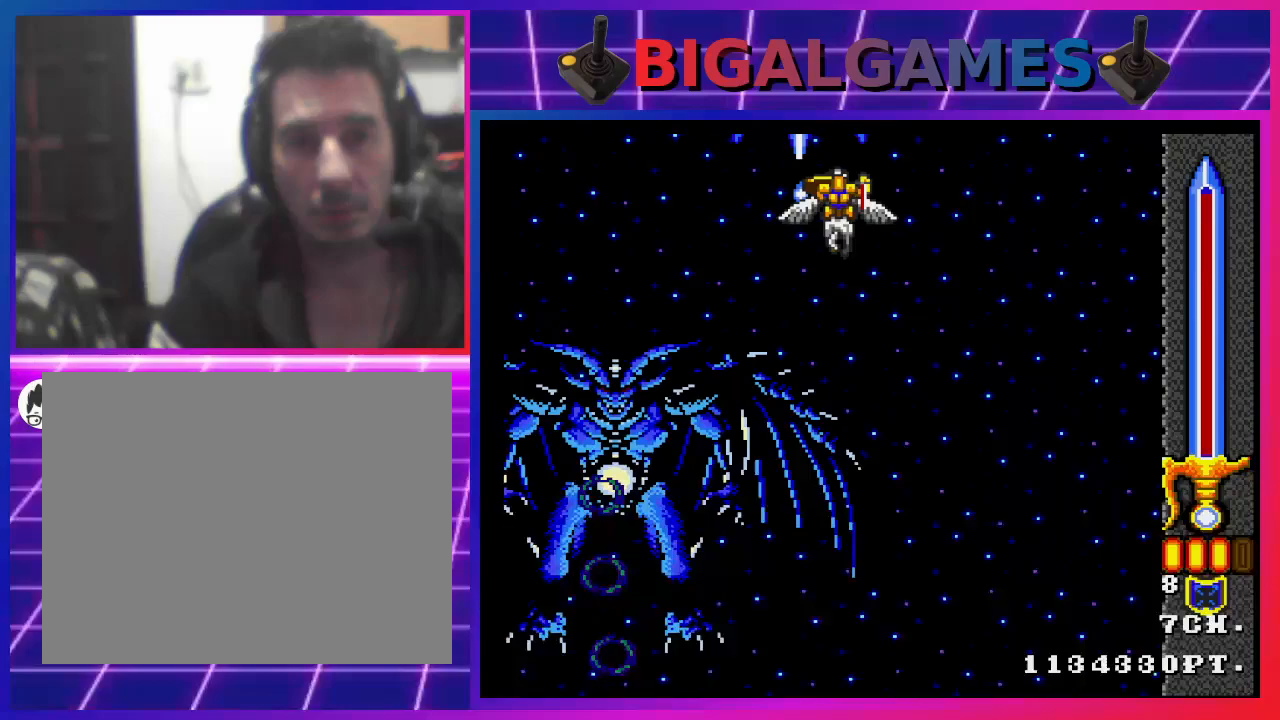
{"buttons": ["CROSS", "DPAD_DOWN"], "left_stick": "center", "right_stick": "center", "events": [[300, "DPAD_LEFT", "down"], [333, "DPAD_DOWN", "down"], [367, "DPAD_LEFT", "up"]]}
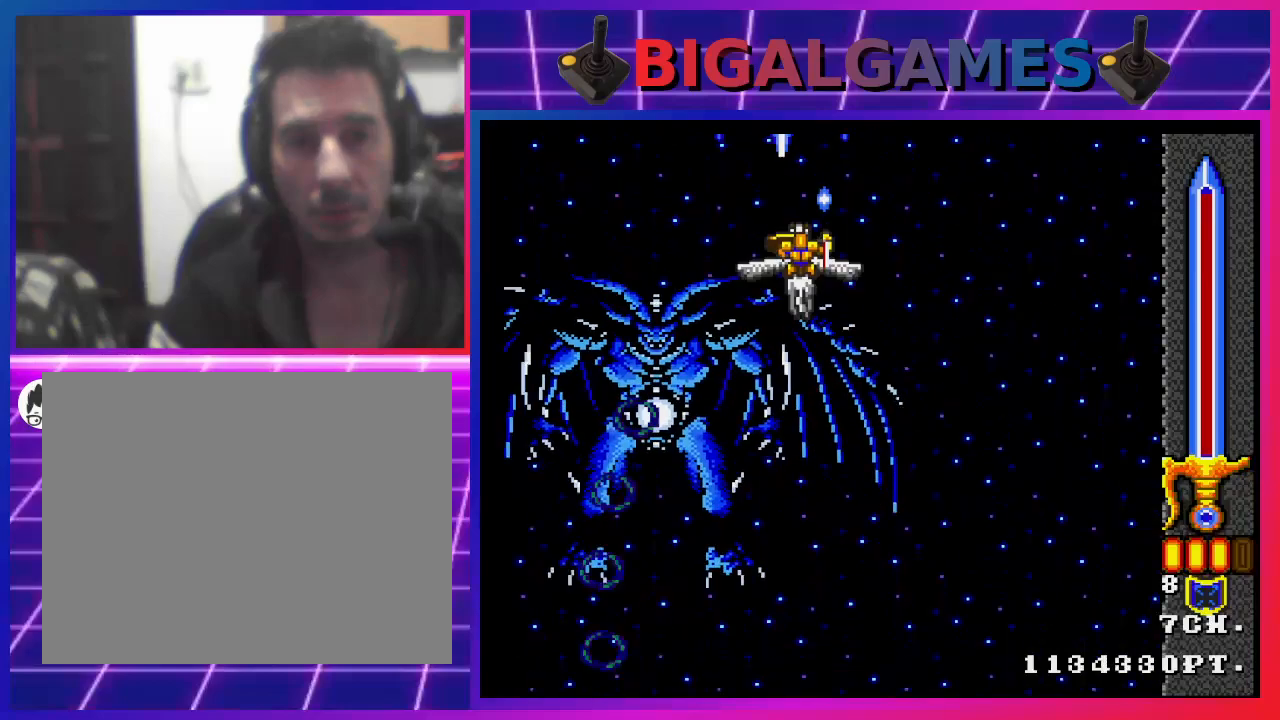
{"buttons": ["CROSS", "DPAD_DOWN"], "left_stick": "center", "right_stick": "center", "events": []}
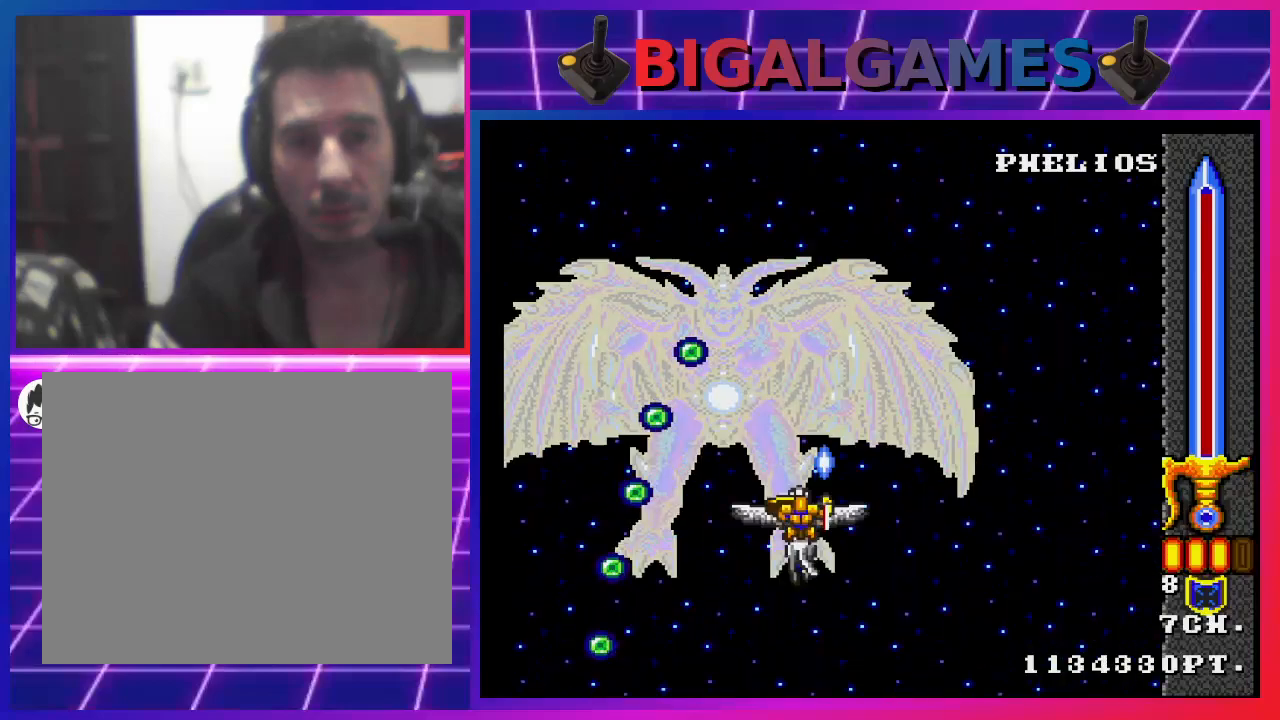
{"buttons": ["CROSS"], "left_stick": "center", "right_stick": "center", "events": [[100, "DPAD_DOWN", "up"], [133, "CIRCLE", "down"], [167, "CIRCLE", "up"]]}
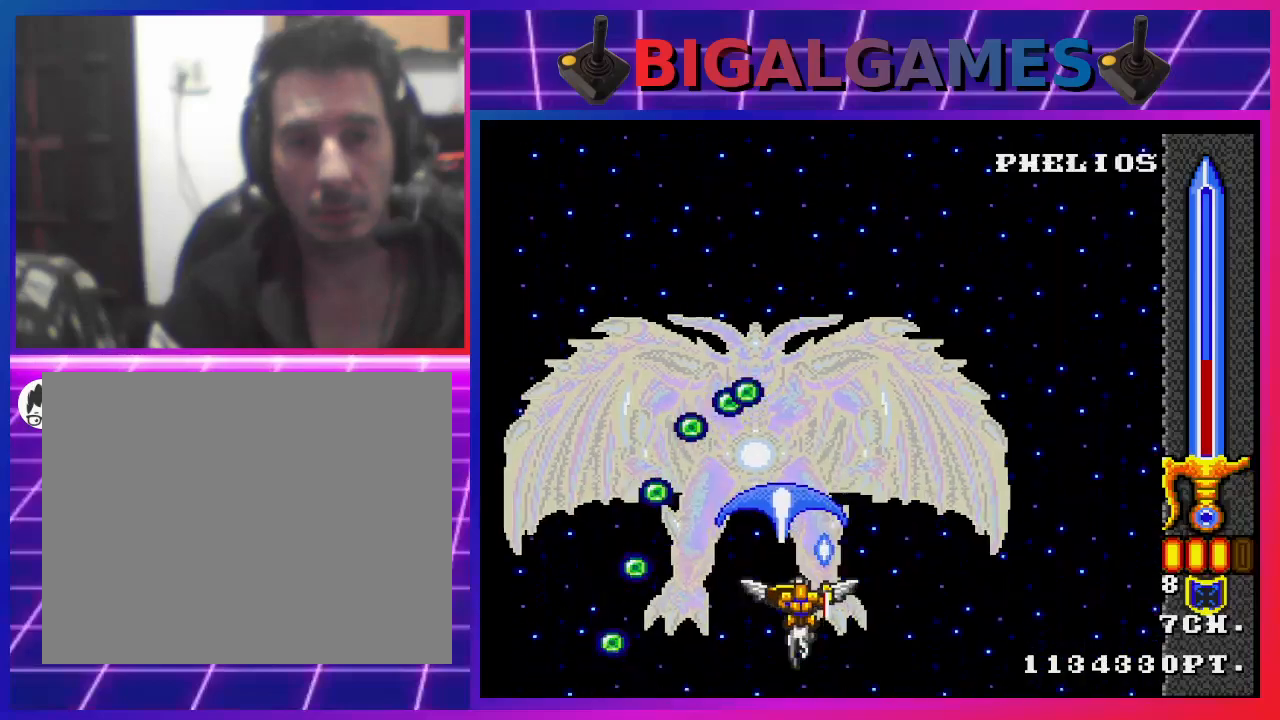
{"buttons": ["CROSS"], "left_stick": "center", "right_stick": "center", "events": [[233, "DPAD_RIGHT", "down"], [267, "CIRCLE", "down"], [333, "CIRCLE", "up"], [333, "DPAD_RIGHT", "up"]]}
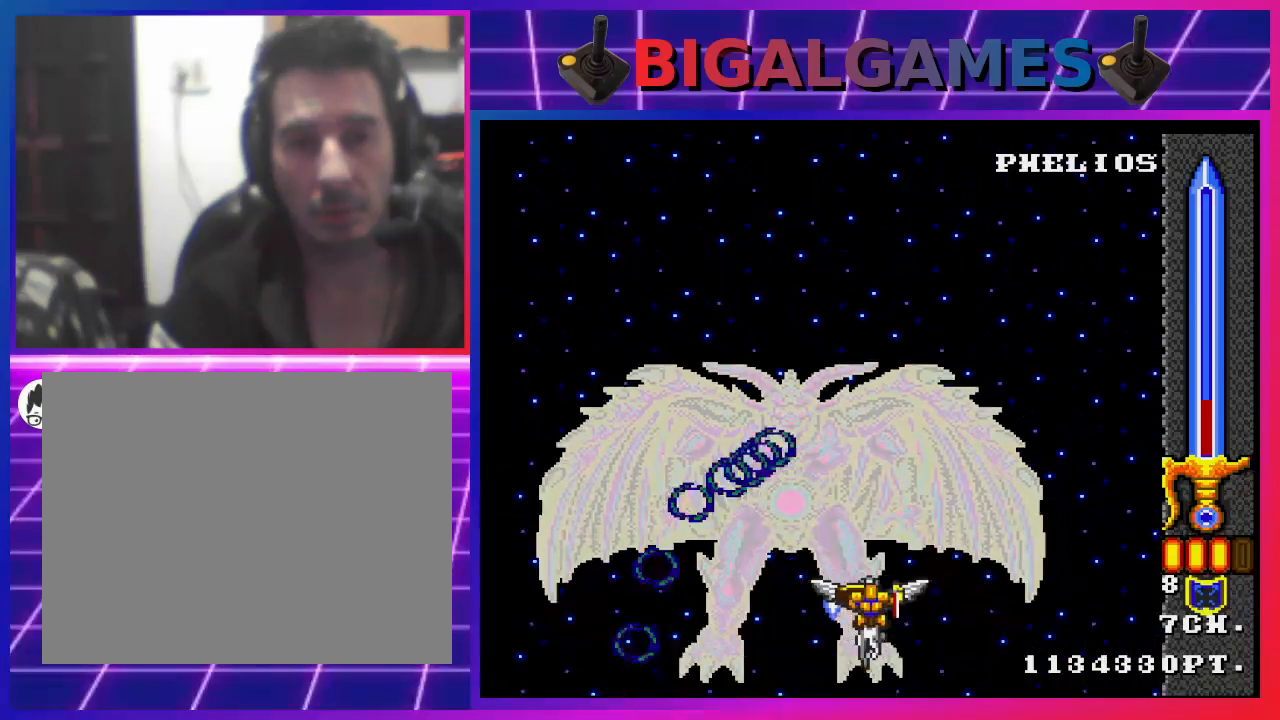
{"buttons": ["CROSS", "DPAD_RIGHT"], "left_stick": "center", "right_stick": "center", "events": [[433, "DPAD_RIGHT", "down"]]}
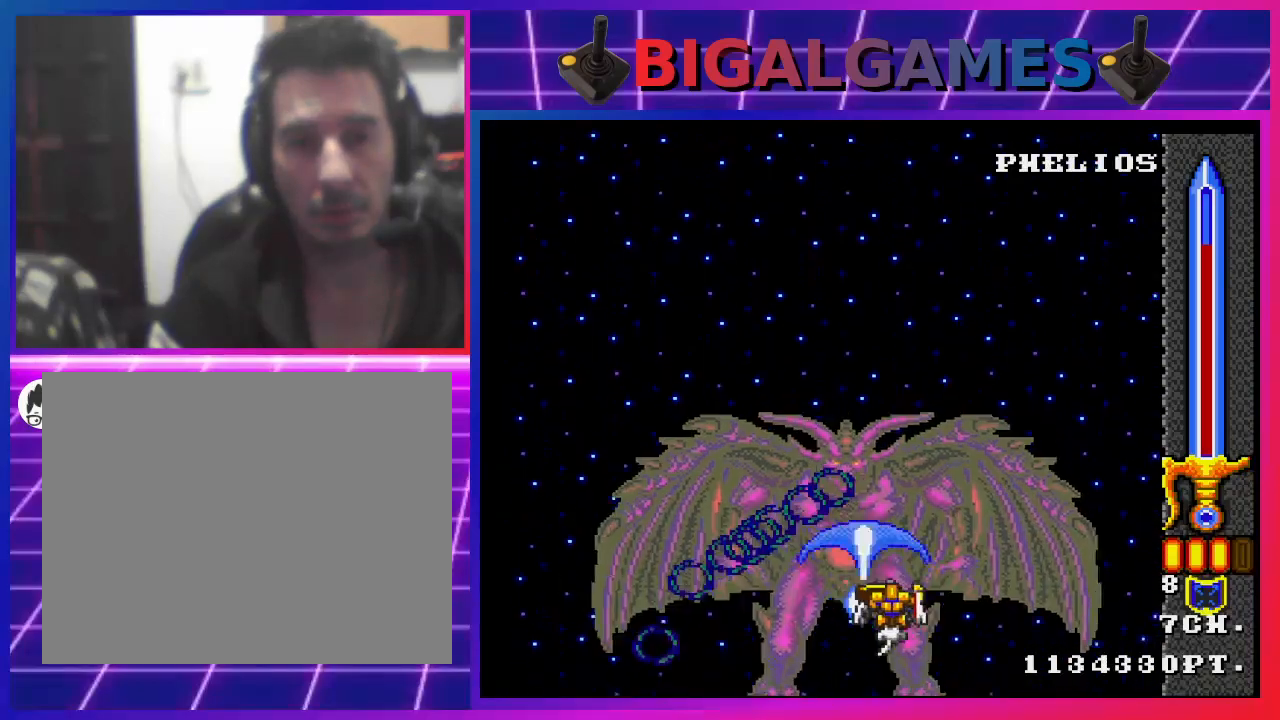
{"buttons": ["CROSS", "DPAD_RIGHT"], "left_stick": "center", "right_stick": "center", "events": [[33, "CIRCLE", "down"], [33, "DPAD_RIGHT", "up"], [133, "CIRCLE", "up"], [467, "DPAD_RIGHT", "down"]]}
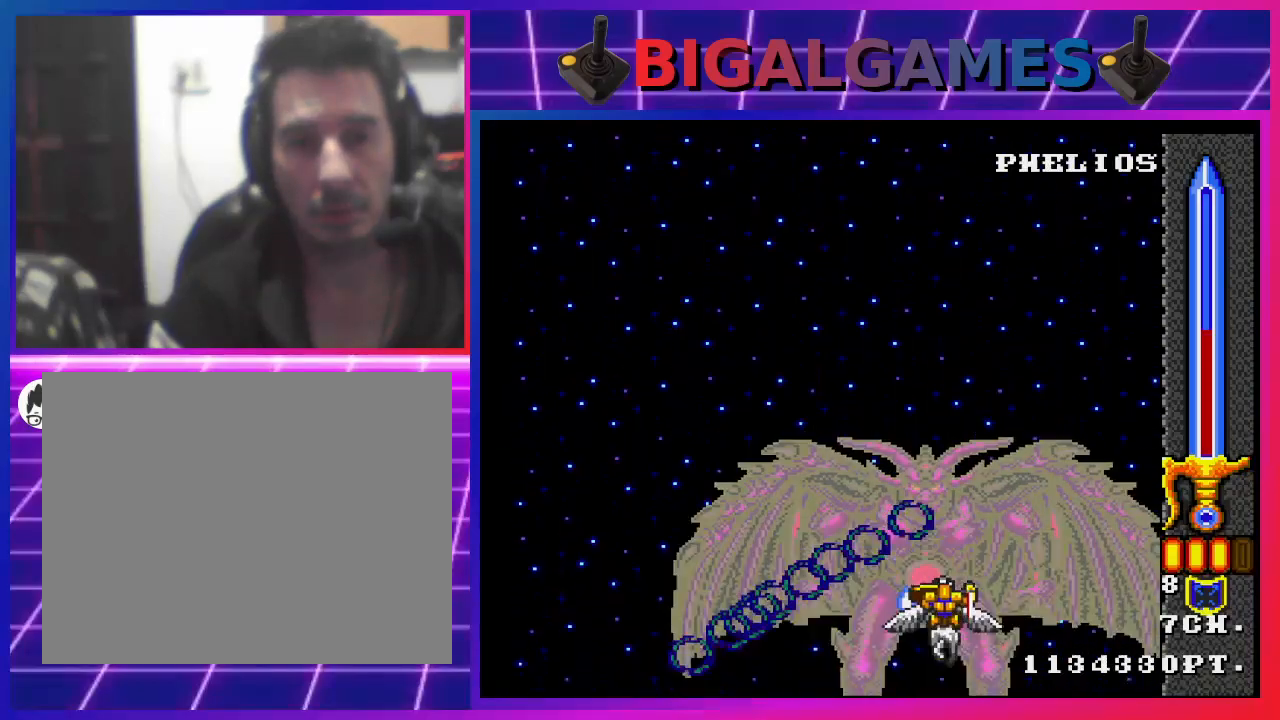
{"buttons": ["CROSS"], "left_stick": "center", "right_stick": "center", "events": [[267, "CIRCLE", "down"], [267, "DPAD_RIGHT", "up"], [367, "CIRCLE", "up"]]}
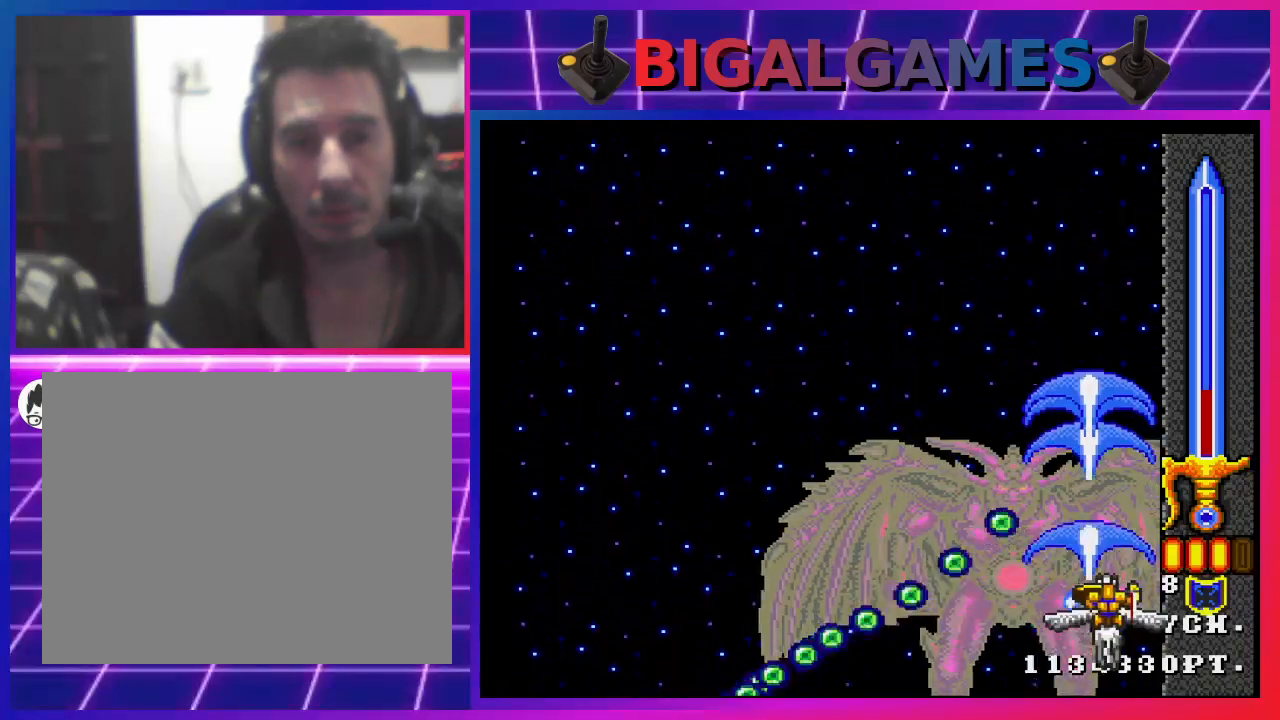
{"buttons": ["CROSS", "DPAD_UP", "DPAD_RIGHT"], "left_stick": "center", "right_stick": "center", "events": [[67, "DPAD_RIGHT", "down"], [200, "DPAD_UP", "down"]]}
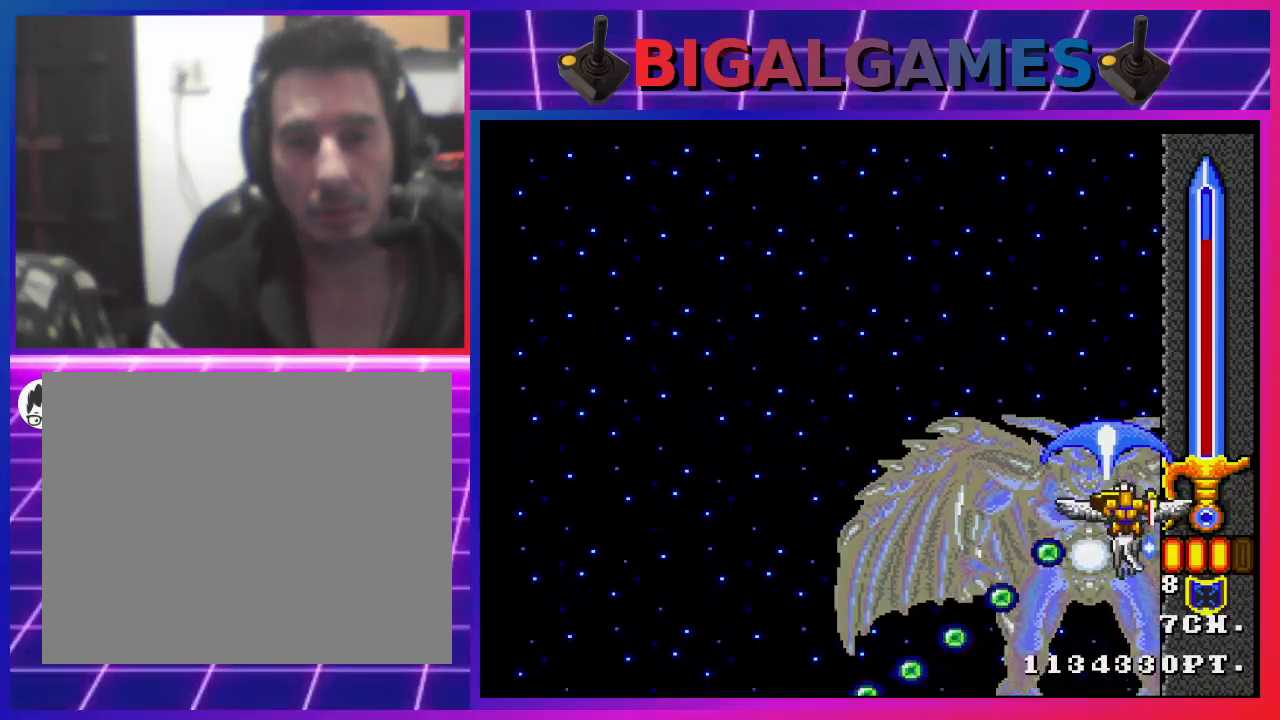
{"buttons": ["CROSS", "DPAD_UP"], "left_stick": "center", "right_stick": "center", "events": [[500, "DPAD_RIGHT", "up"]]}
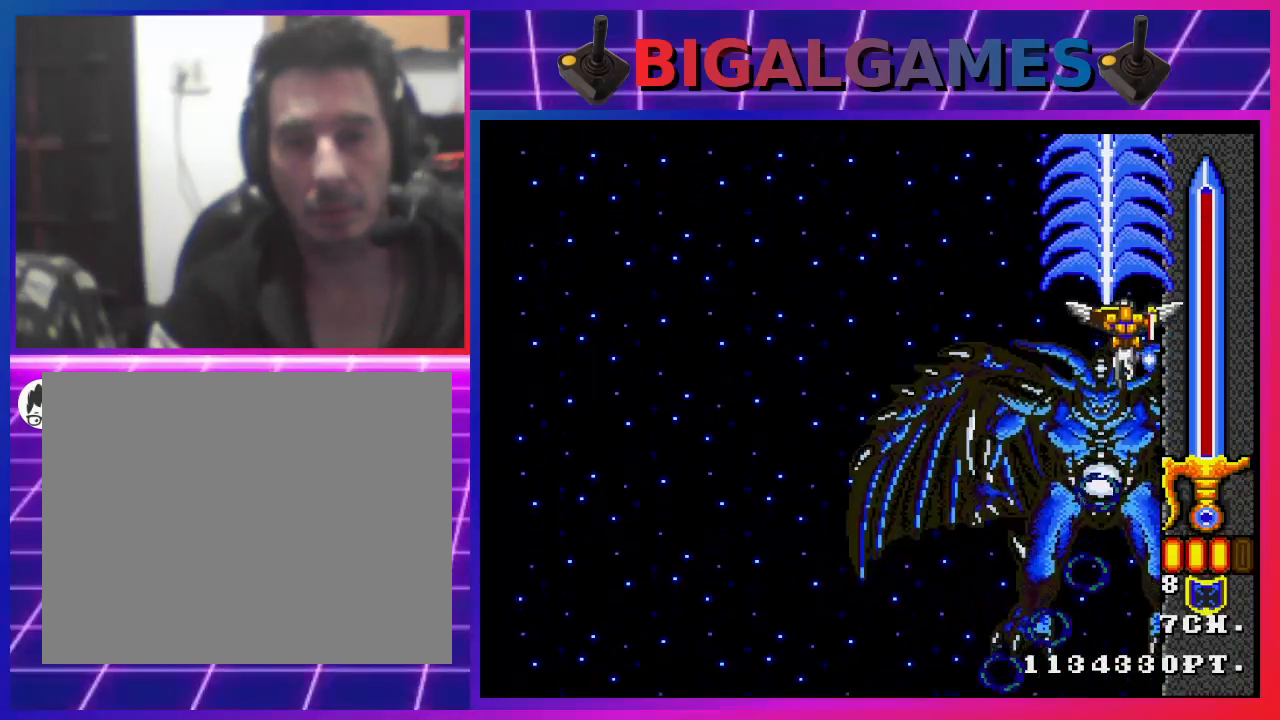
{"buttons": ["CROSS"], "left_stick": "center", "right_stick": "center", "events": [[500, "DPAD_UP", "up"]]}
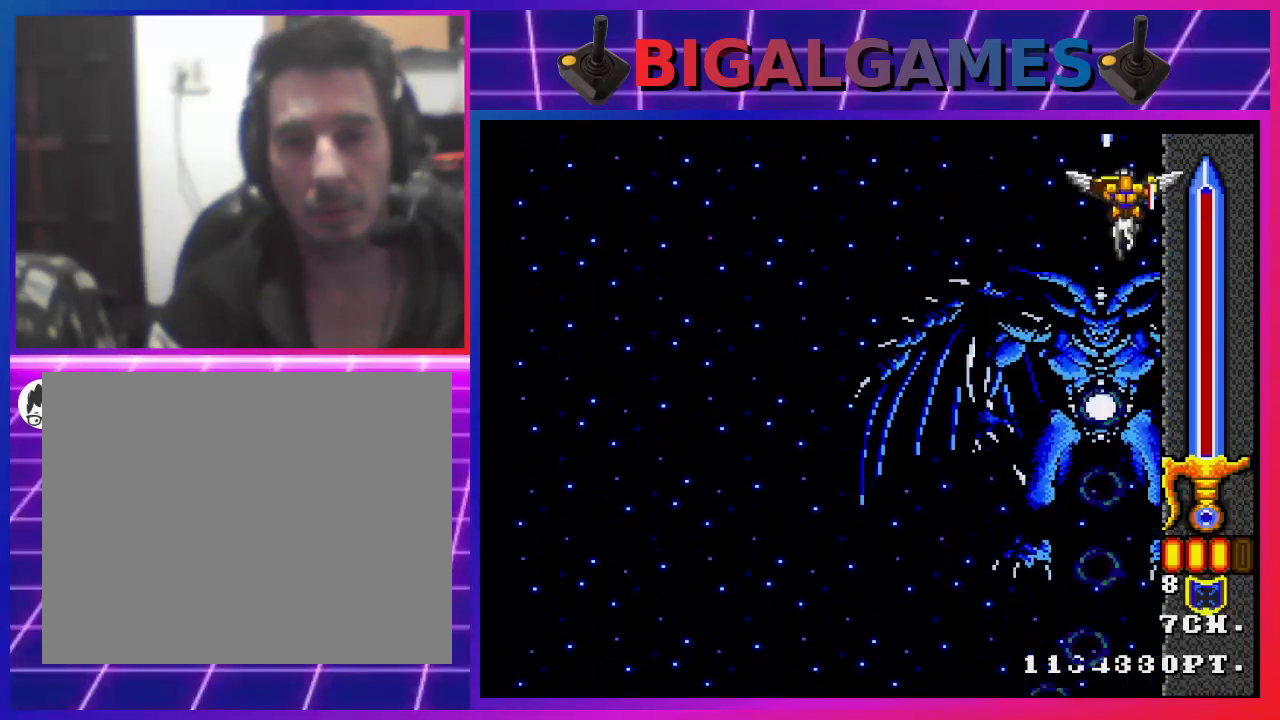
{"buttons": ["CROSS", "DPAD_LEFT"], "left_stick": "center", "right_stick": "center", "events": [[300, "DPAD_LEFT", "down"]]}
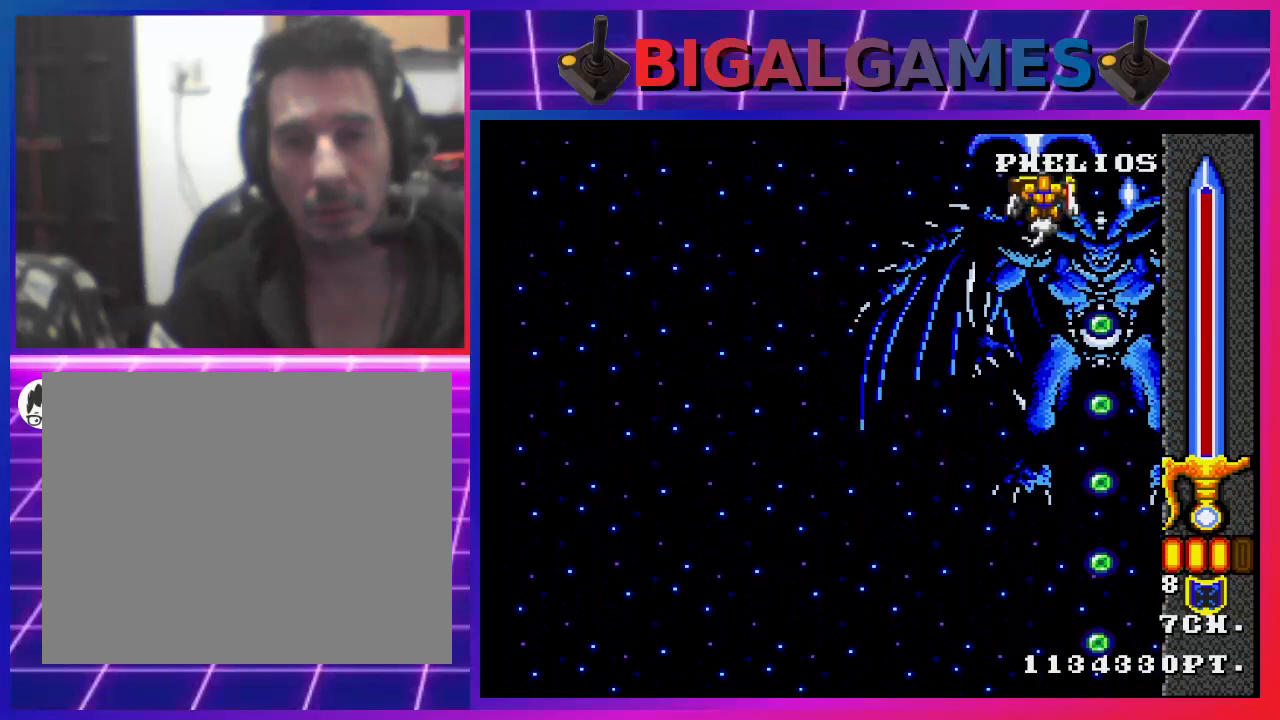
{"buttons": ["CROSS", "DPAD_DOWN", "DPAD_RIGHT"], "left_stick": "center", "right_stick": "center", "events": [[100, "DPAD_DOWN", "down"], [133, "DPAD_LEFT", "up"], [367, "DPAD_RIGHT", "down"]]}
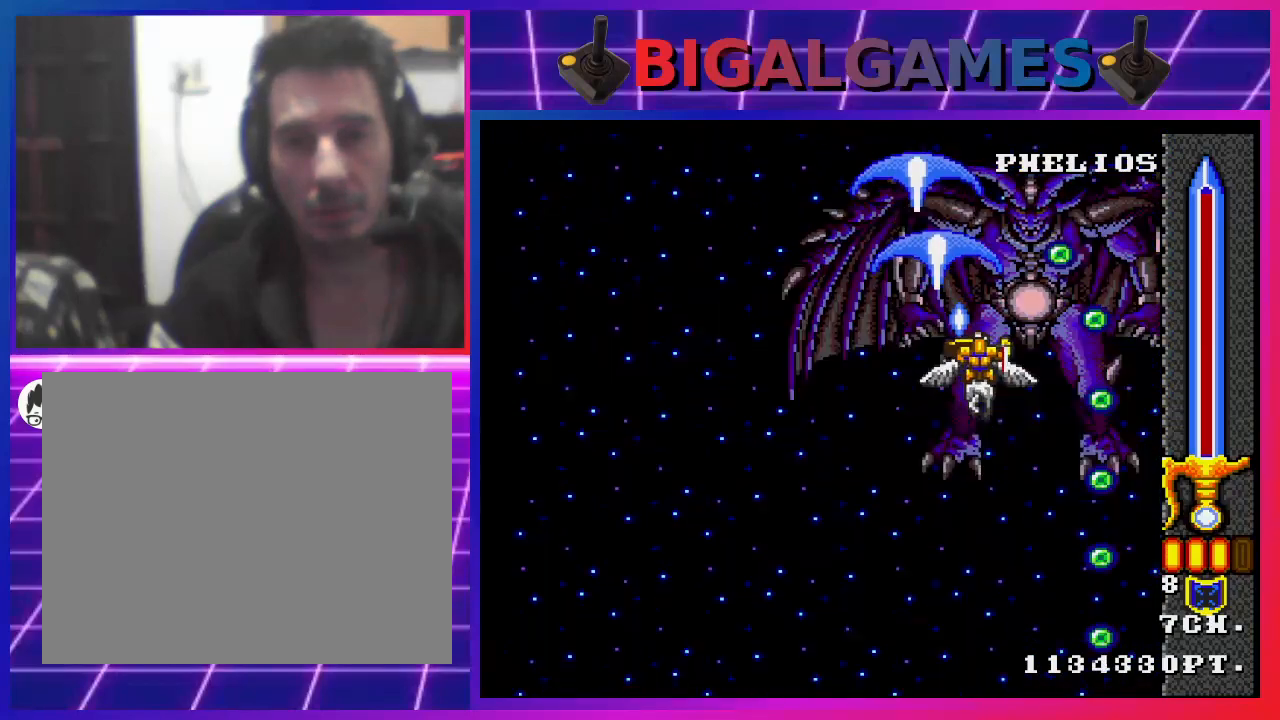
{"buttons": ["CROSS", "DPAD_DOWN"], "left_stick": "center", "right_stick": "center", "events": [[100, "DPAD_RIGHT", "up"], [167, "CIRCLE", "down"], [267, "CIRCLE", "up"]]}
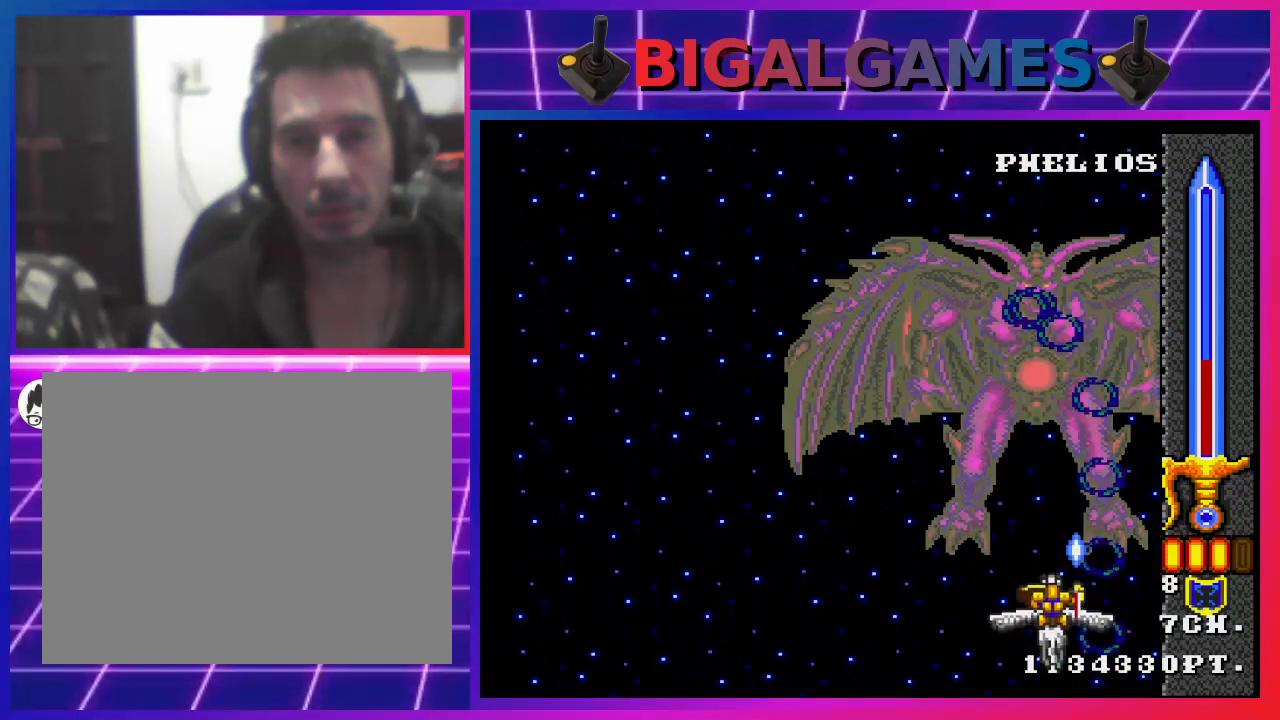
{"buttons": ["CROSS", "CIRCLE", "DPAD_LEFT"], "left_stick": "center", "right_stick": "center", "events": [[200, "DPAD_DOWN", "up"], [400, "DPAD_LEFT", "down"], [467, "CIRCLE", "down"]]}
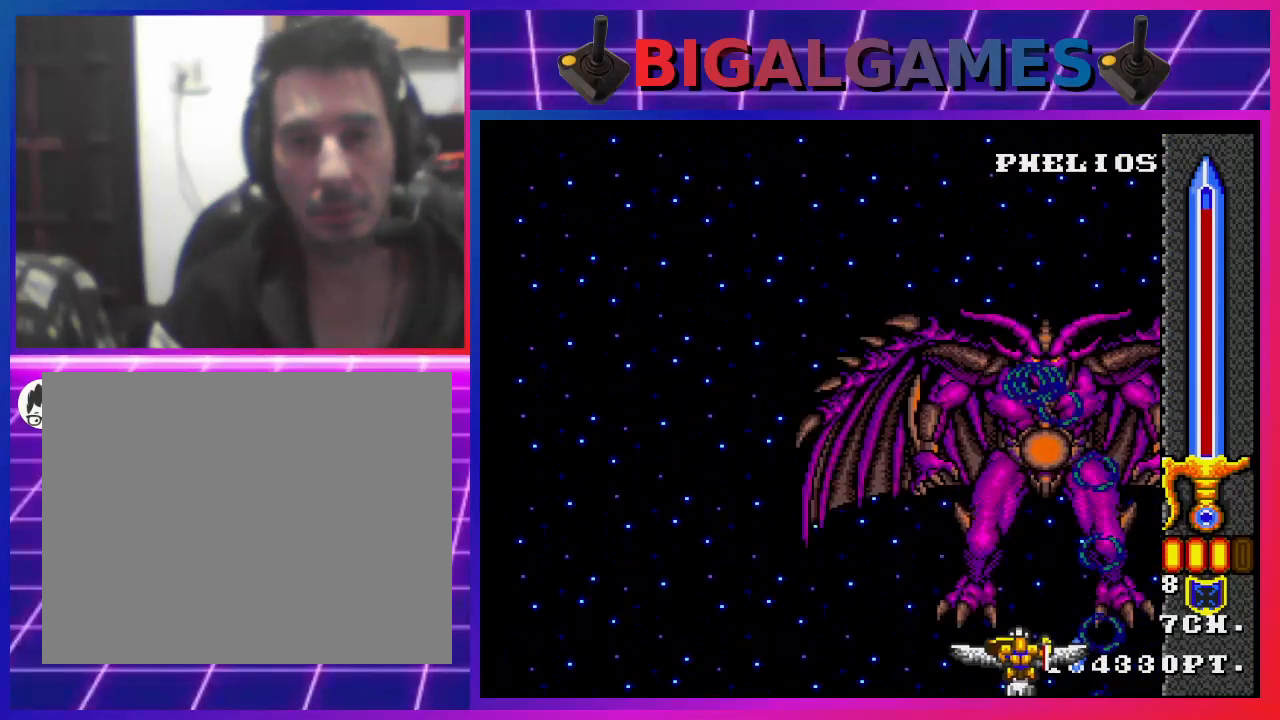
{"buttons": ["CROSS"], "left_stick": "center", "right_stick": "center", "events": [[67, "CIRCLE", "up"], [67, "DPAD_LEFT", "up"]]}
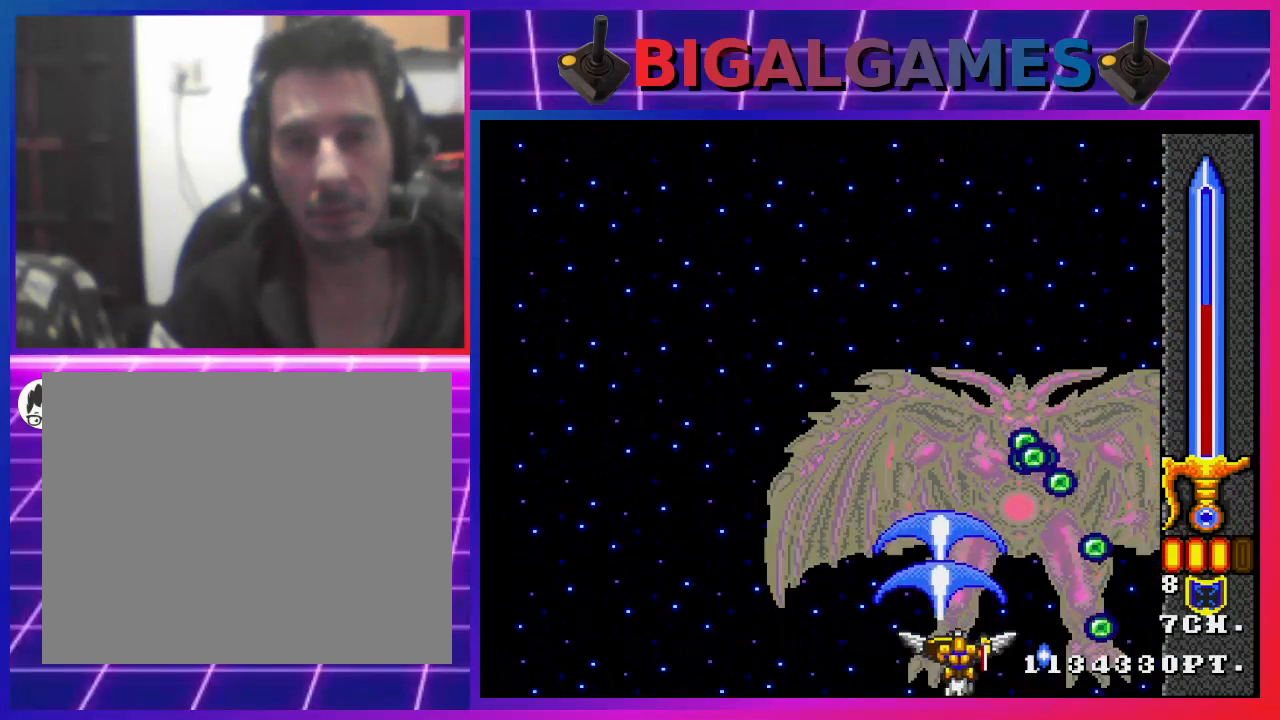
{"buttons": ["CROSS"], "left_stick": "center", "right_stick": "center", "events": [[333, "DPAD_LEFT", "down"], [367, "CIRCLE", "down"], [433, "CIRCLE", "up"], [467, "DPAD_LEFT", "up"]]}
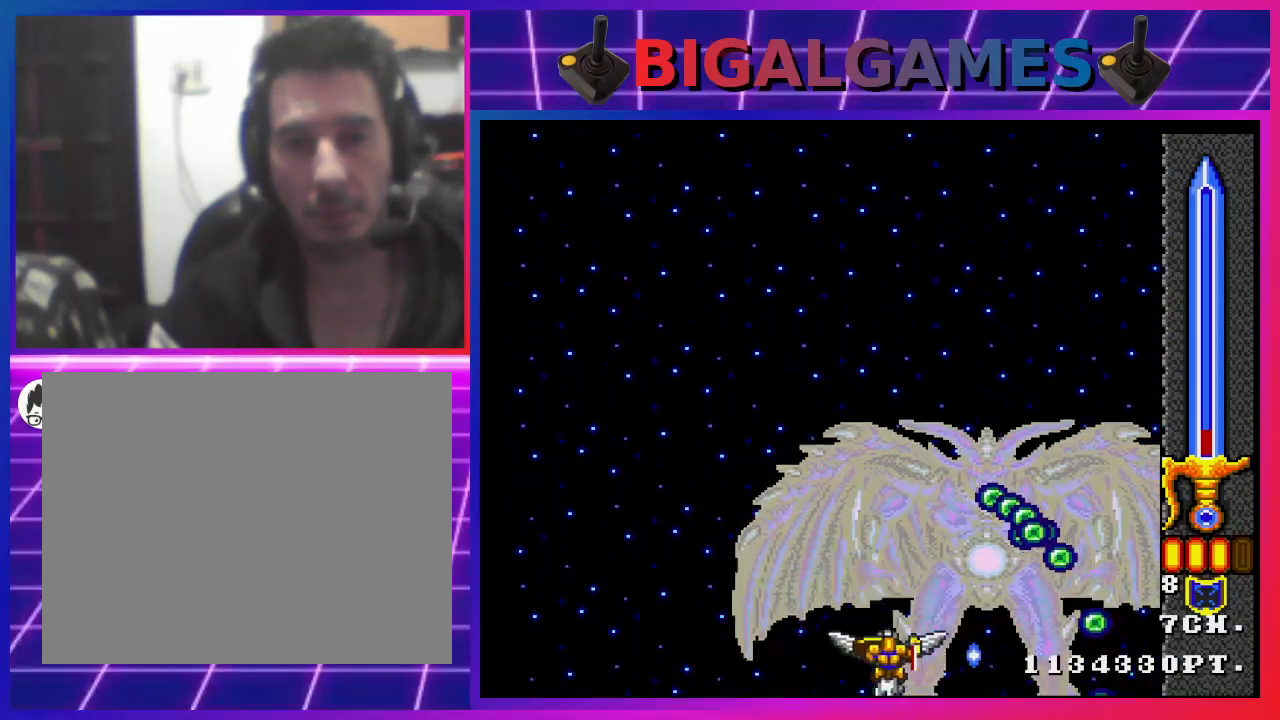
{"buttons": ["CROSS"], "left_stick": "center", "right_stick": "center", "events": []}
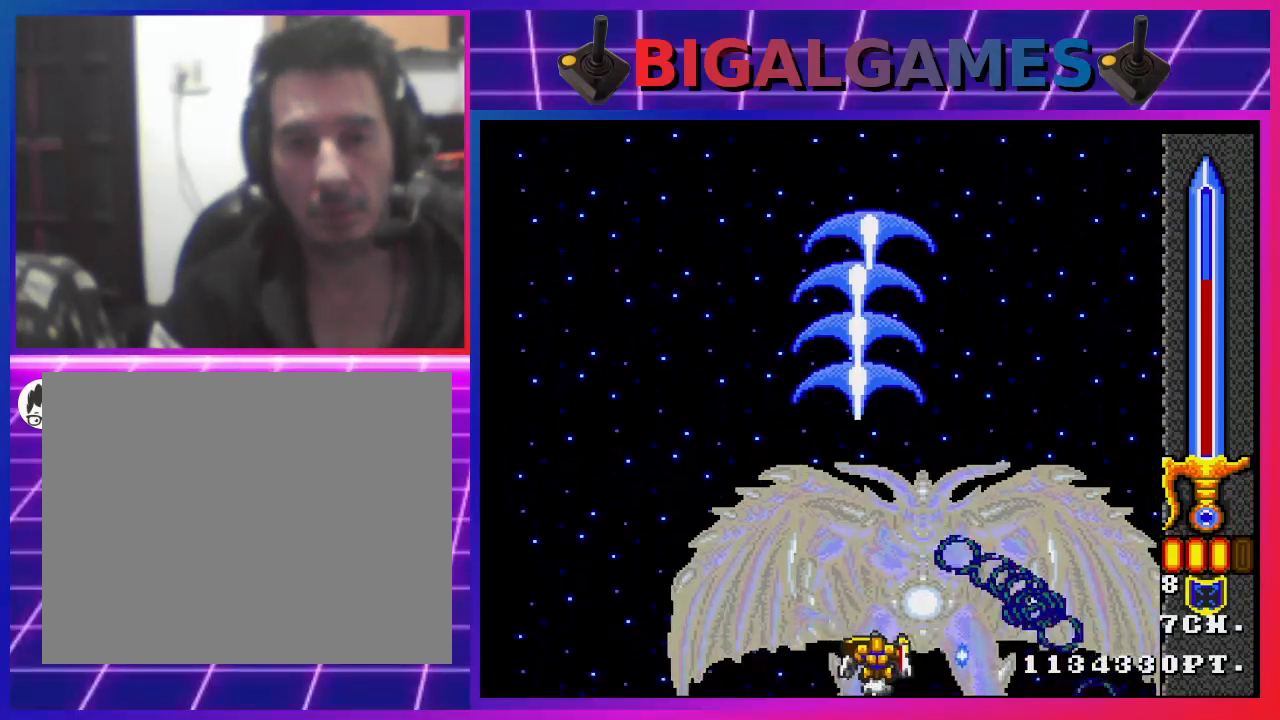
{"buttons": ["CROSS", "CIRCLE"], "left_stick": "center", "right_stick": "center", "events": [[200, "DPAD_LEFT", "down"], [367, "DPAD_LEFT", "up"], [467, "CIRCLE", "down"]]}
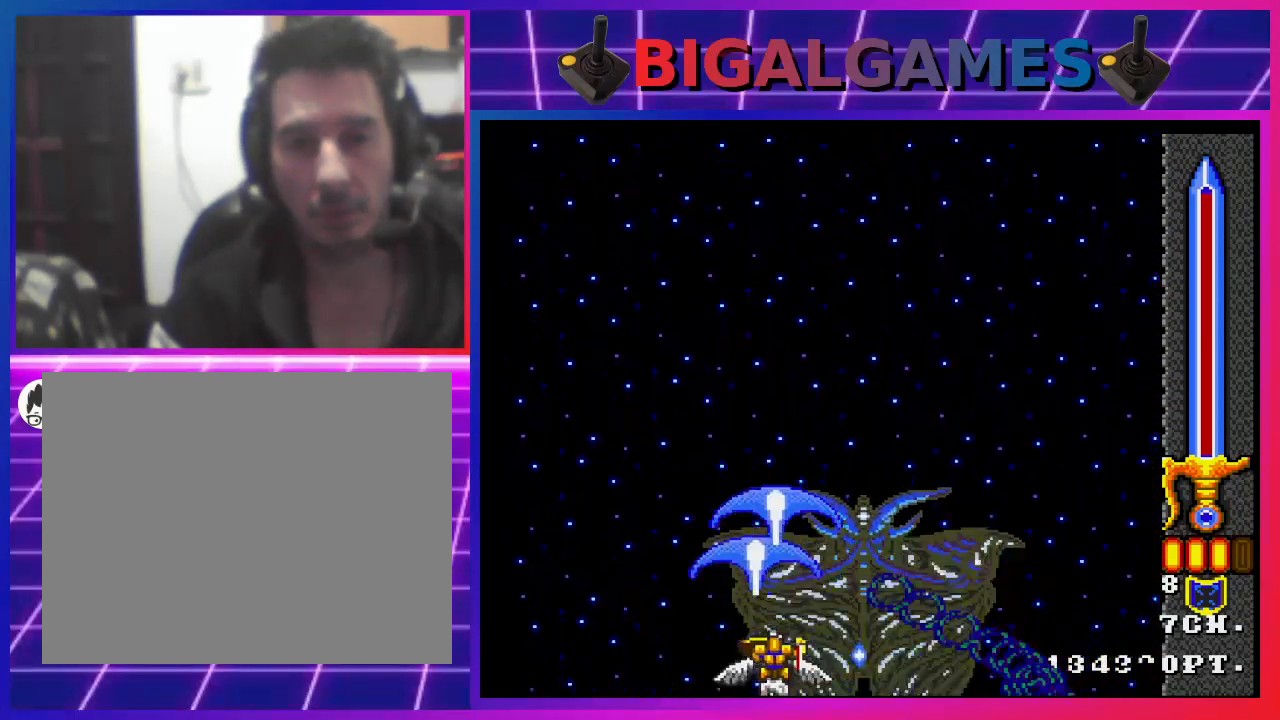
{"buttons": ["CROSS"], "left_stick": "center", "right_stick": "center", "events": [[67, "CIRCLE", "up"]]}
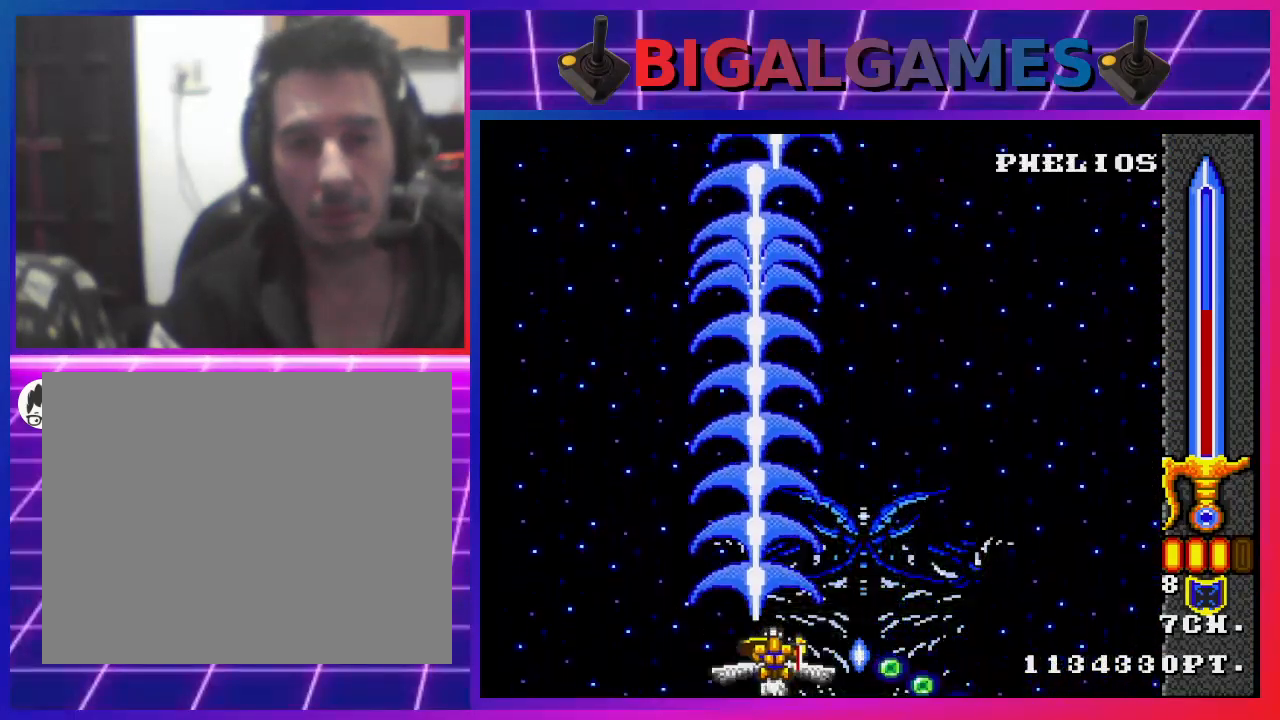
{"buttons": ["CROSS", "DPAD_LEFT"], "left_stick": "center", "right_stick": "center", "events": [[100, "DPAD_LEFT", "down"], [100, "DPAD_UP", "down"], [400, "DPAD_UP", "up"]]}
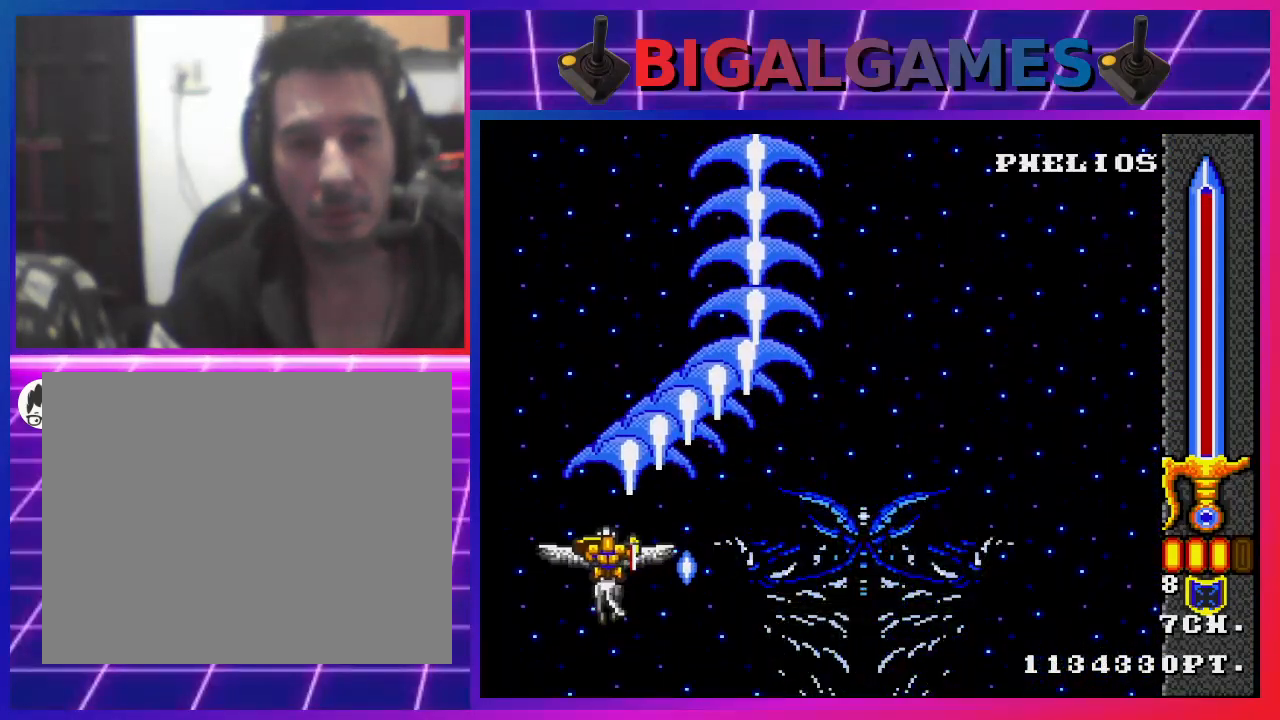
{"buttons": ["CROSS", "DPAD_UP"], "left_stick": "center", "right_stick": "center", "events": [[133, "DPAD_UP", "down"], [367, "DPAD_LEFT", "up"]]}
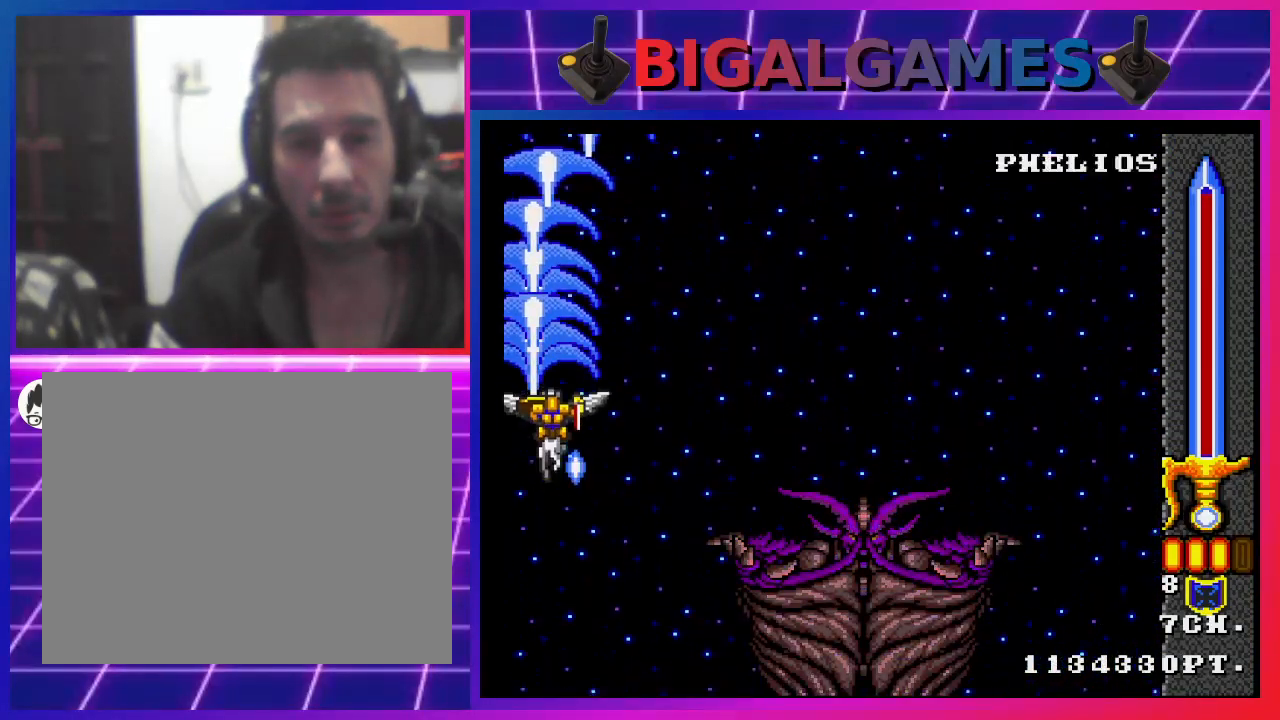
{"buttons": ["CROSS", "DPAD_UP", "DPAD_RIGHT"], "left_stick": "center", "right_stick": "center", "events": [[33, "DPAD_RIGHT", "down"]]}
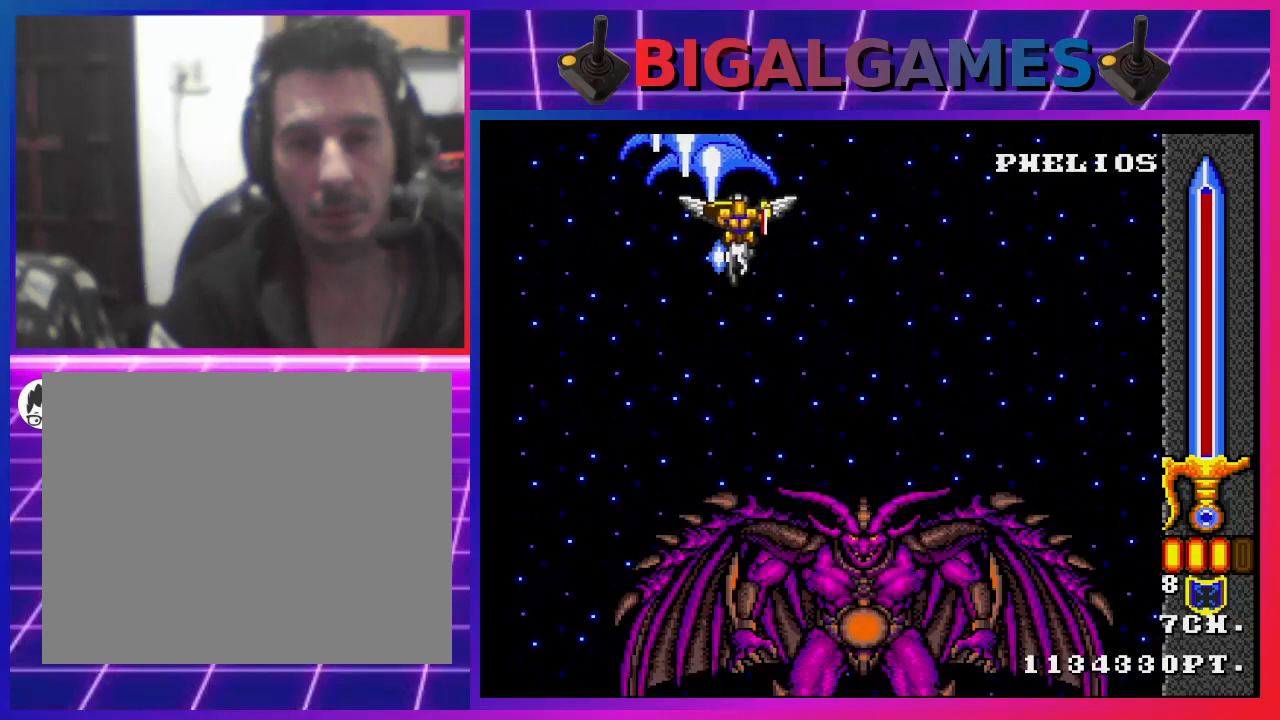
{"buttons": ["CROSS"], "left_stick": "center", "right_stick": "center", "events": [[67, "DPAD_RIGHT", "up"], [200, "DPAD_UP", "up"]]}
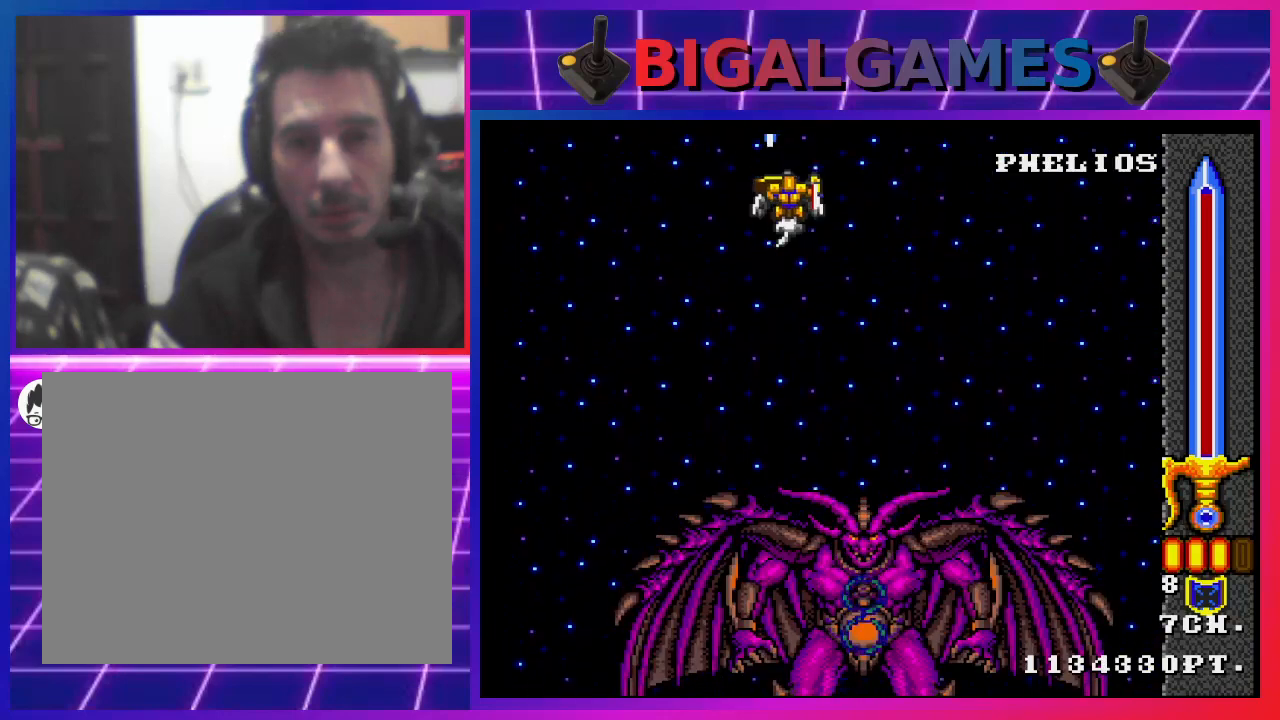
{"buttons": ["CROSS"], "left_stick": "center", "right_stick": "center", "events": []}
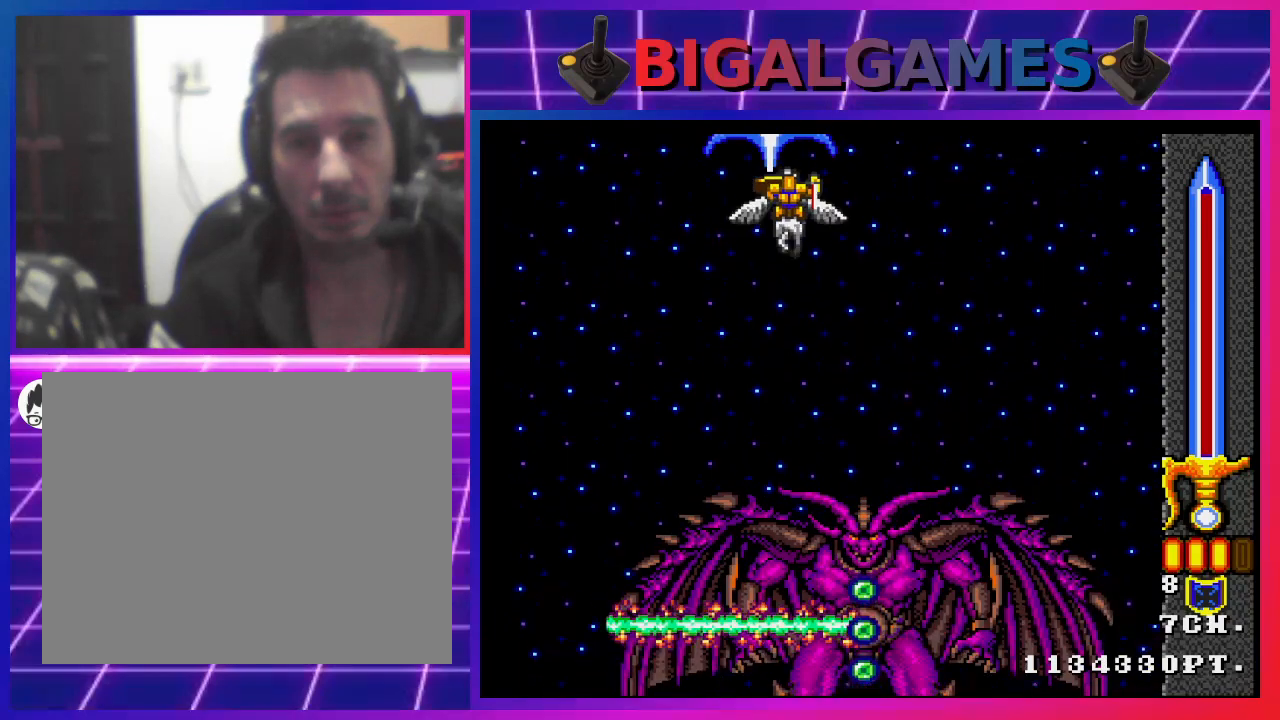
{"buttons": ["CROSS"], "left_stick": "center", "right_stick": "center", "events": []}
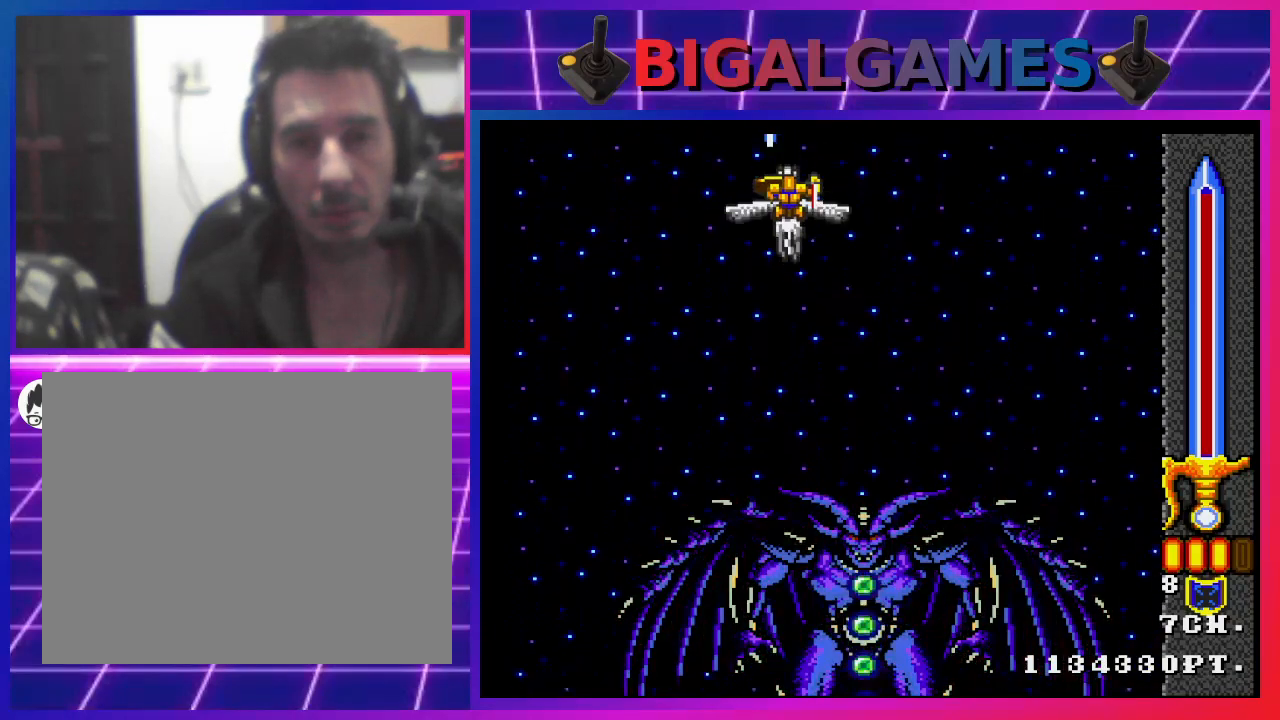
{"buttons": ["CROSS"], "left_stick": "center", "right_stick": "center", "events": []}